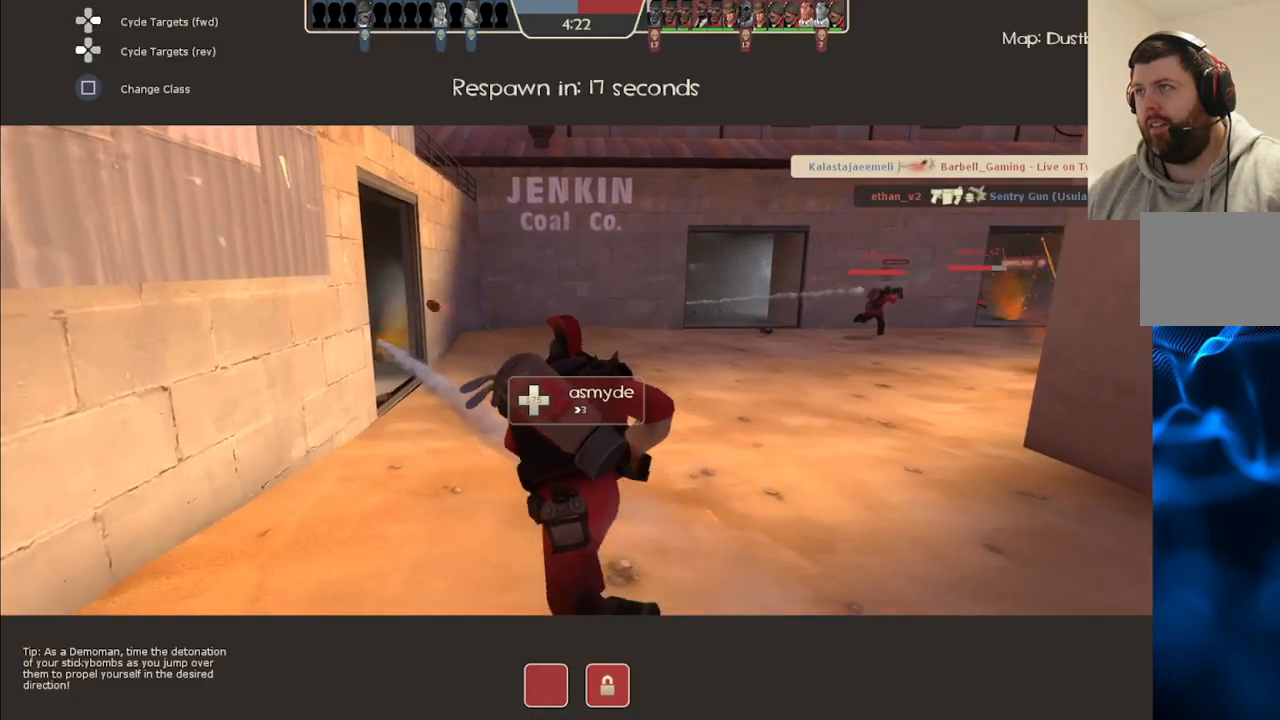
Gameplay with a controller (PlayStation layout); each line is a JSON object with the inputs held at the frame after it. "events" lists button and stick changes between this image and that frame as [ms after this image, input, new state], when the widget could be followed in between.
{"buttons": [], "left_stick": "center", "right_stick": "center", "events": [[67, "left_stick", "up"], [300, "left_stick", "center"]]}
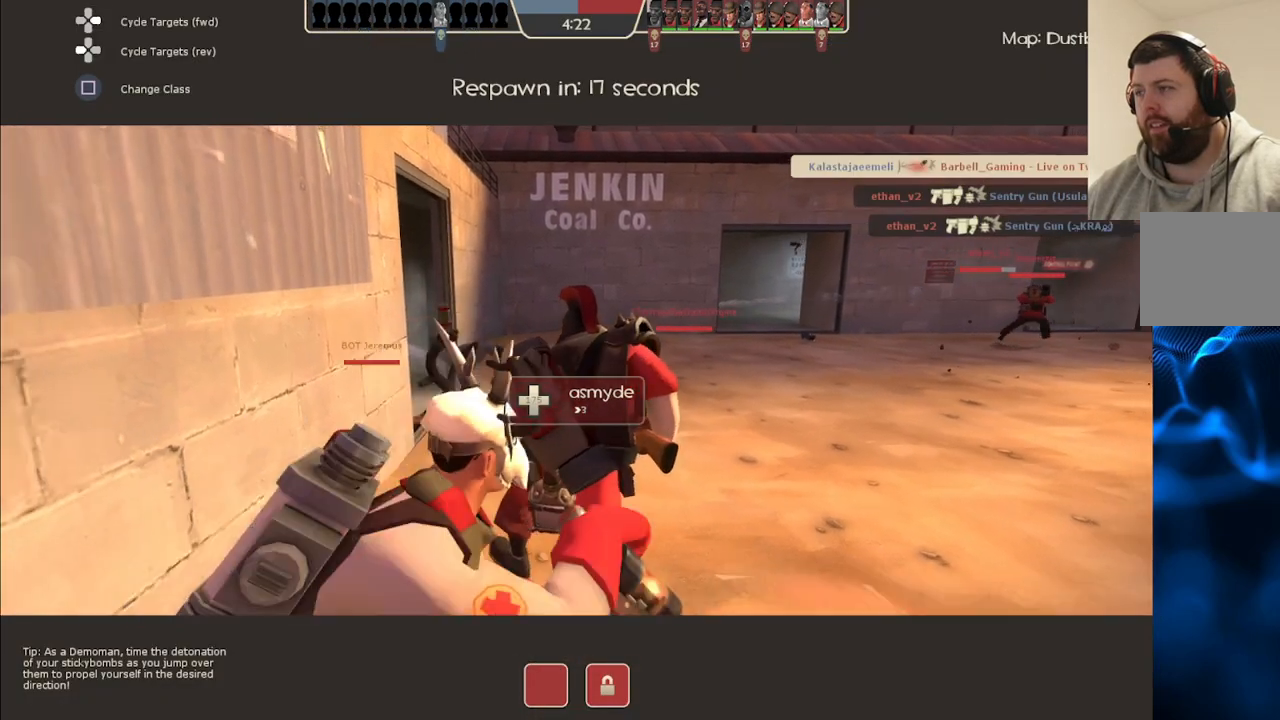
{"buttons": [], "left_stick": "center", "right_stick": "center", "events": []}
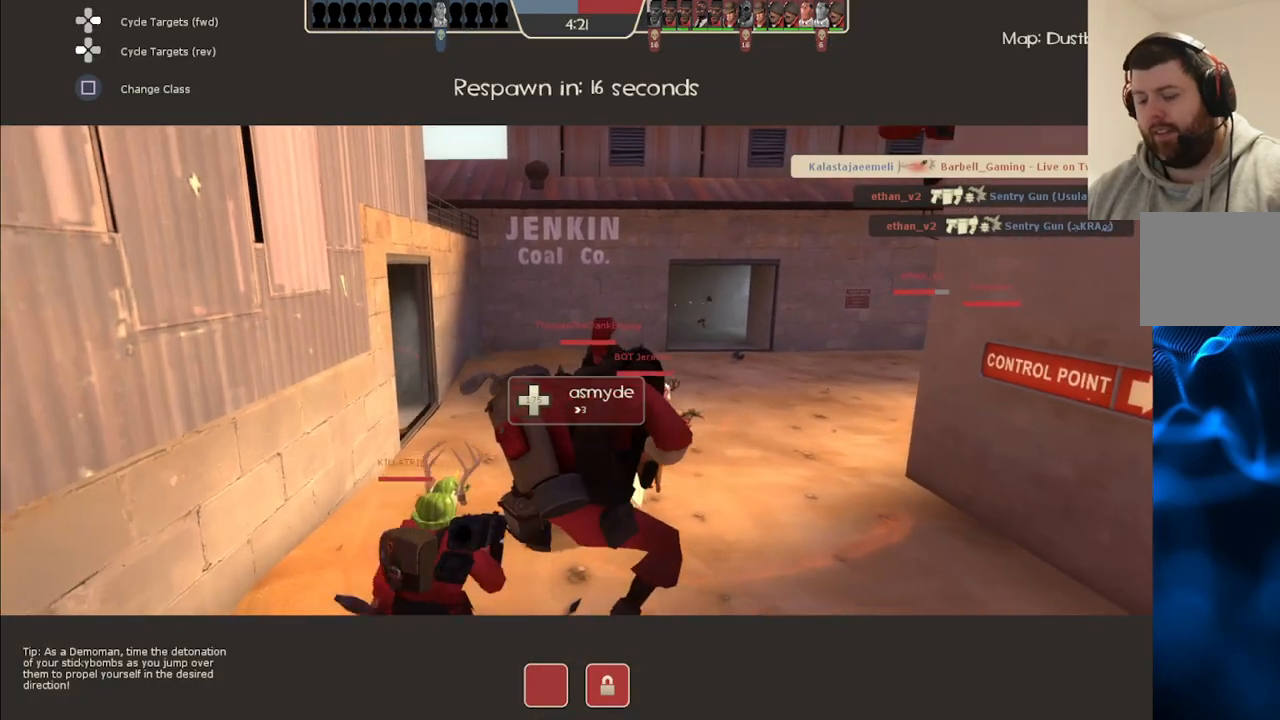
{"buttons": [], "left_stick": "center", "right_stick": "center", "events": []}
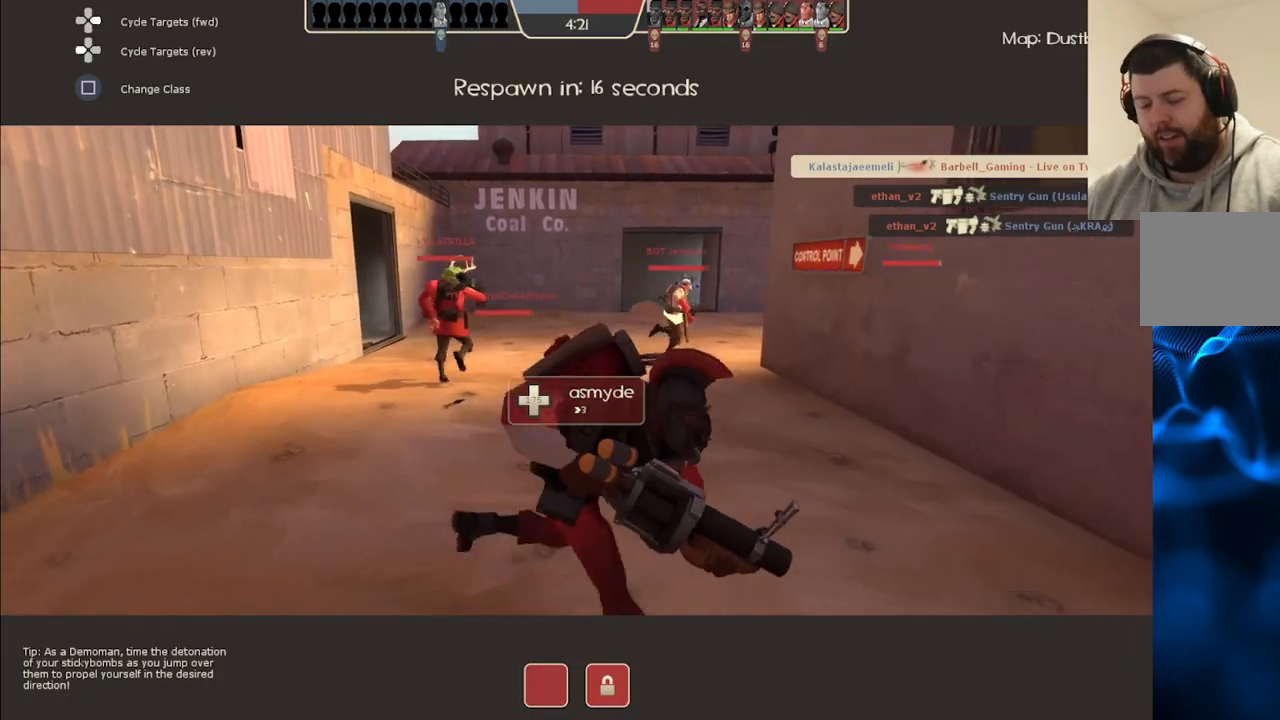
{"buttons": [], "left_stick": "center", "right_stick": "center", "events": []}
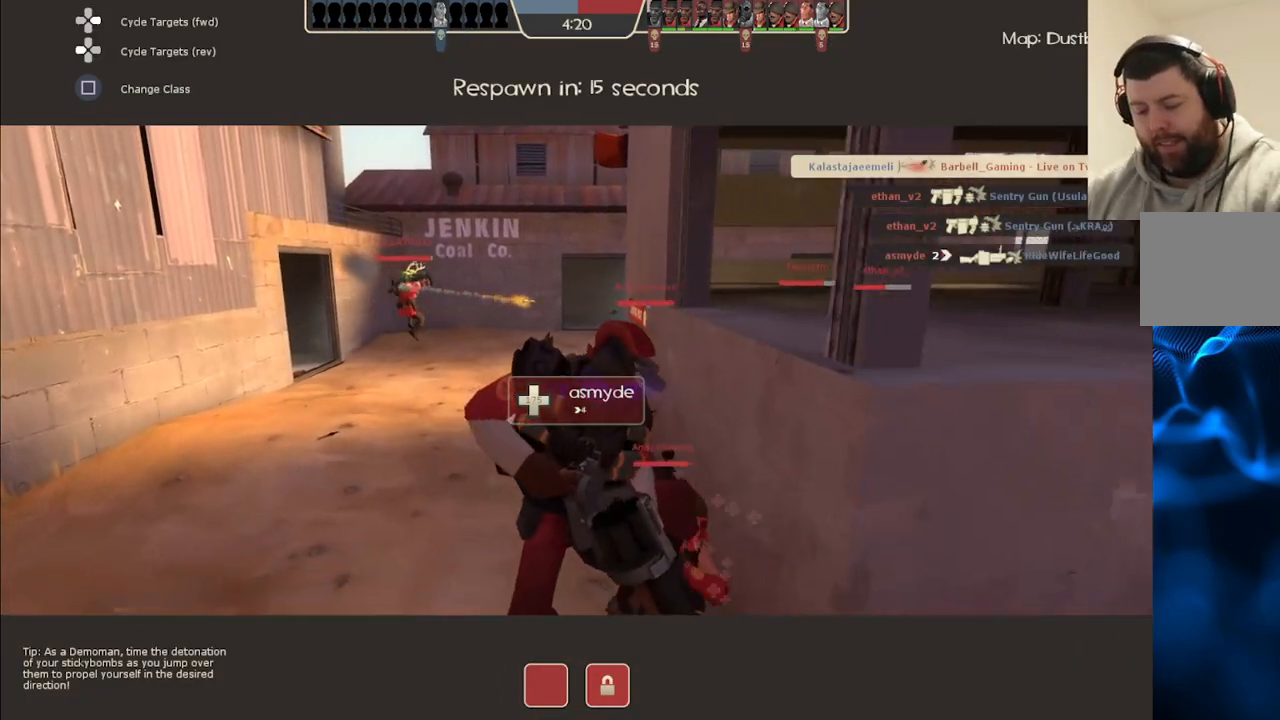
{"buttons": [], "left_stick": "center", "right_stick": "center", "events": []}
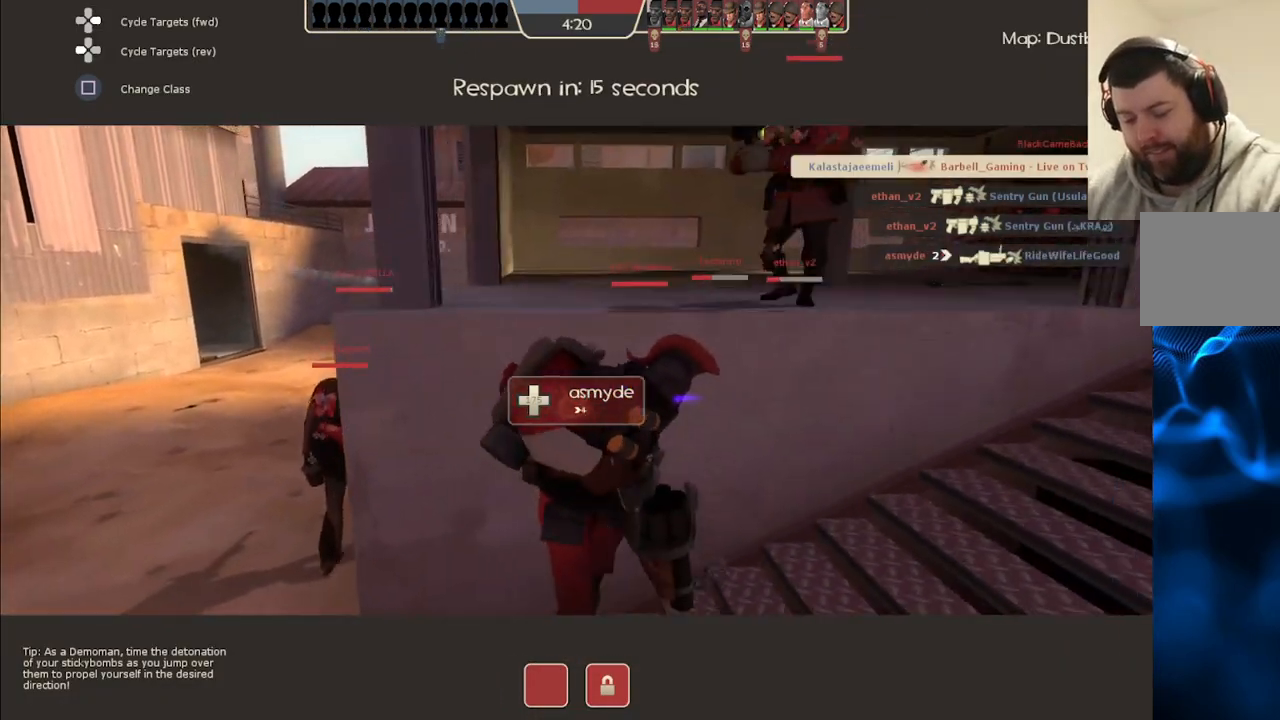
{"buttons": [], "left_stick": "center", "right_stick": "center", "events": []}
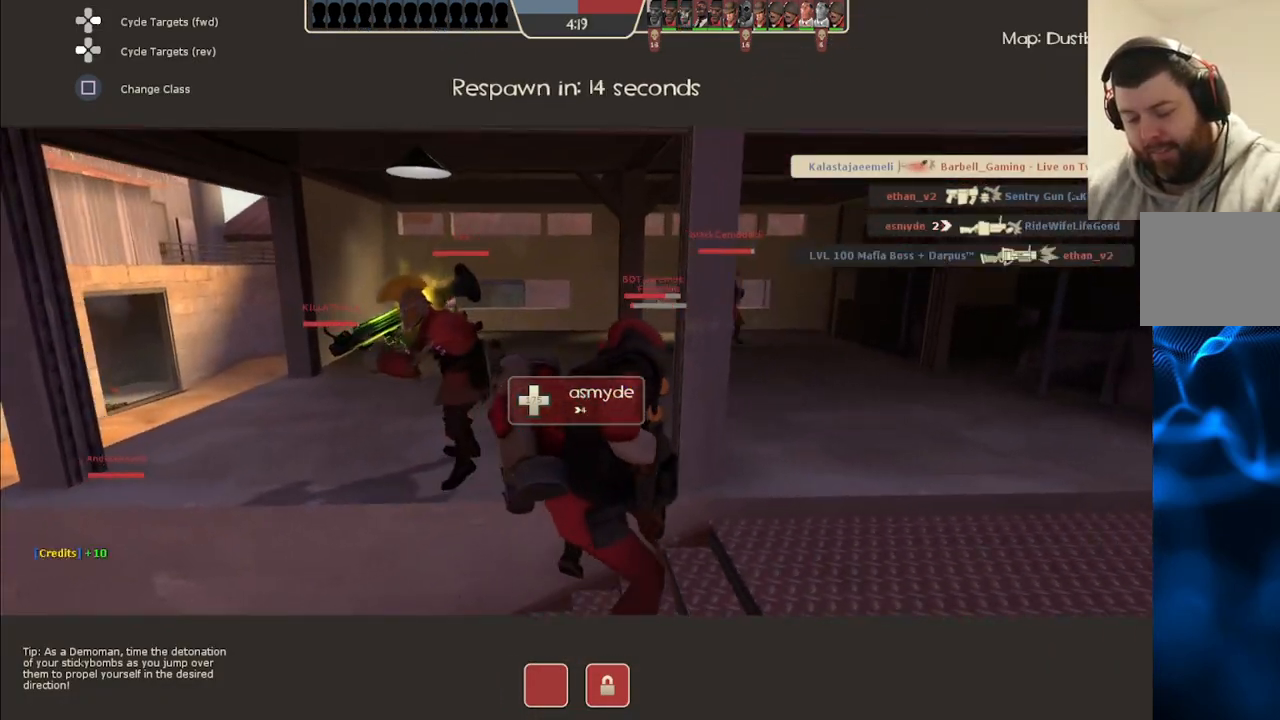
{"buttons": [], "left_stick": "center", "right_stick": "center", "events": []}
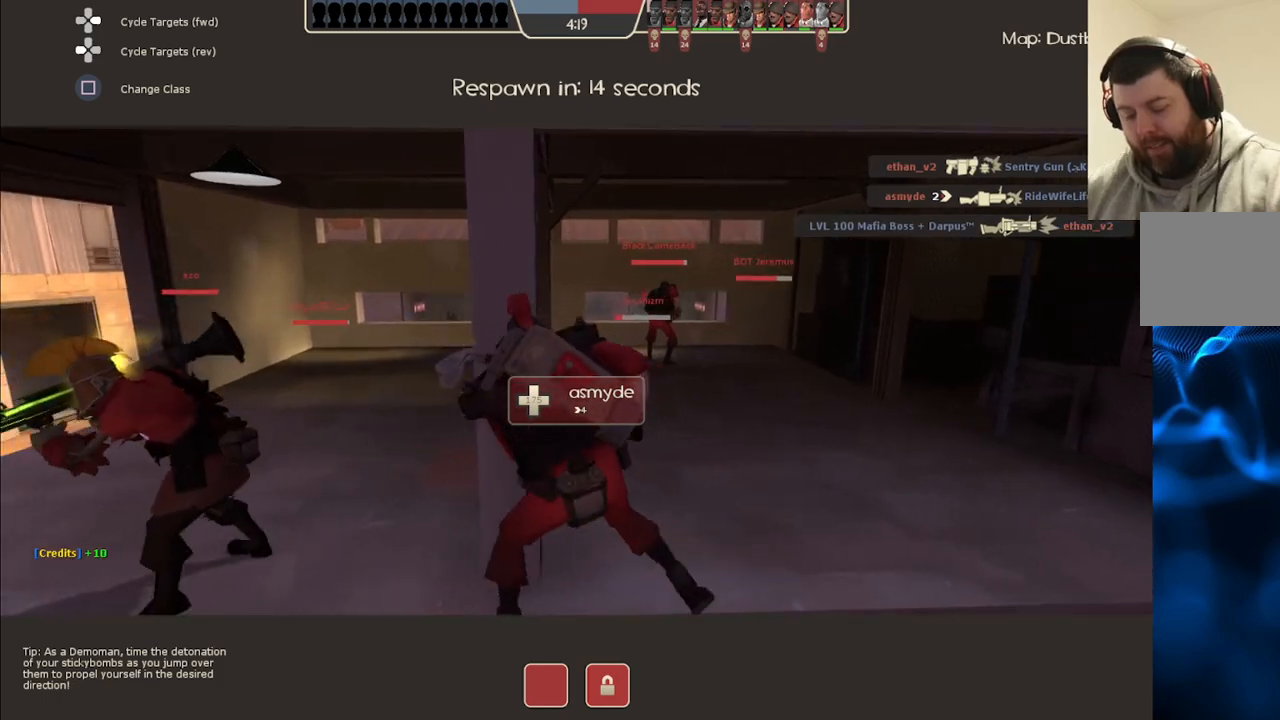
{"buttons": [], "left_stick": "center", "right_stick": "center", "events": []}
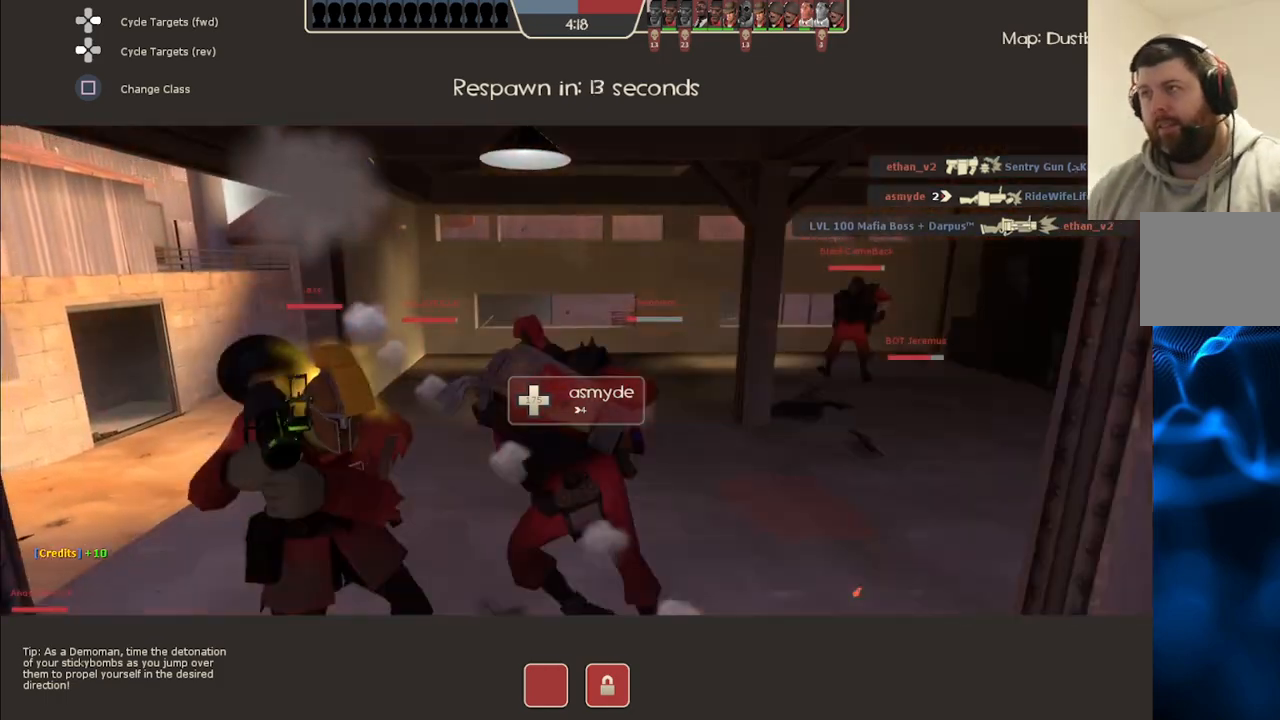
{"buttons": [], "left_stick": "center", "right_stick": "center", "events": []}
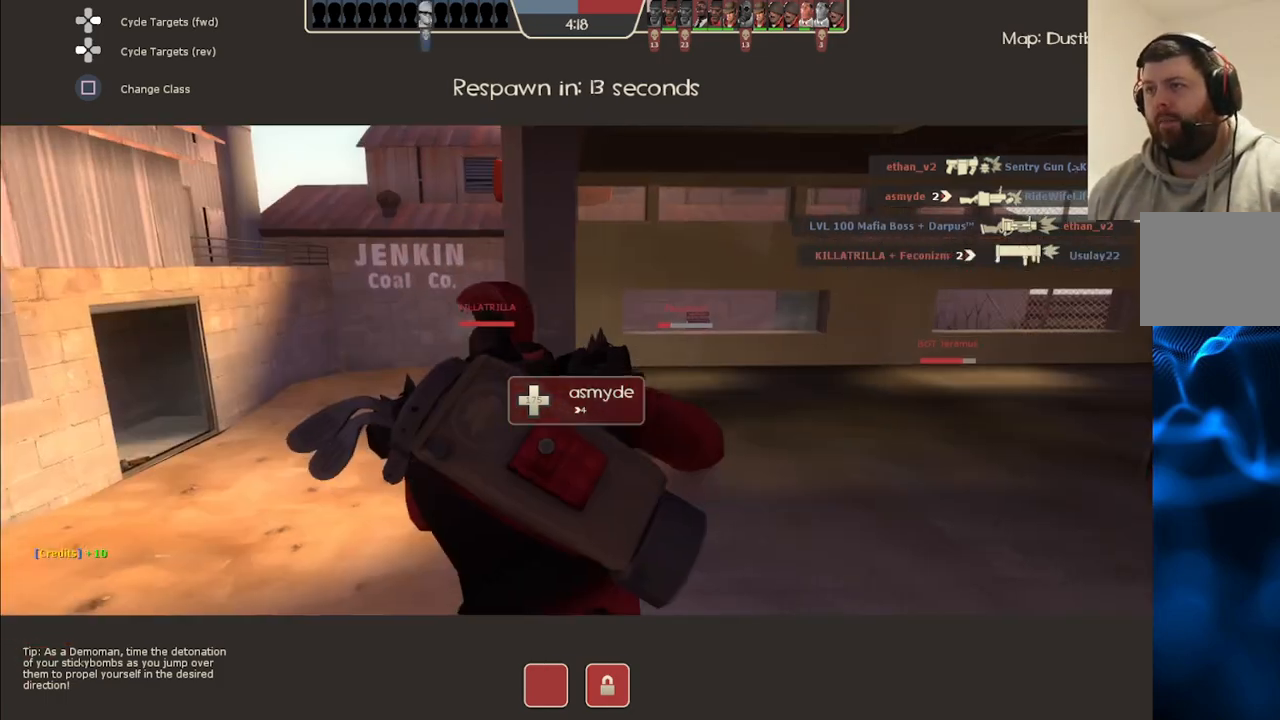
{"buttons": [], "left_stick": "center", "right_stick": "center", "events": [[383, "TOUCHPAD", "down"], [467, "TOUCHPAD", "up"]]}
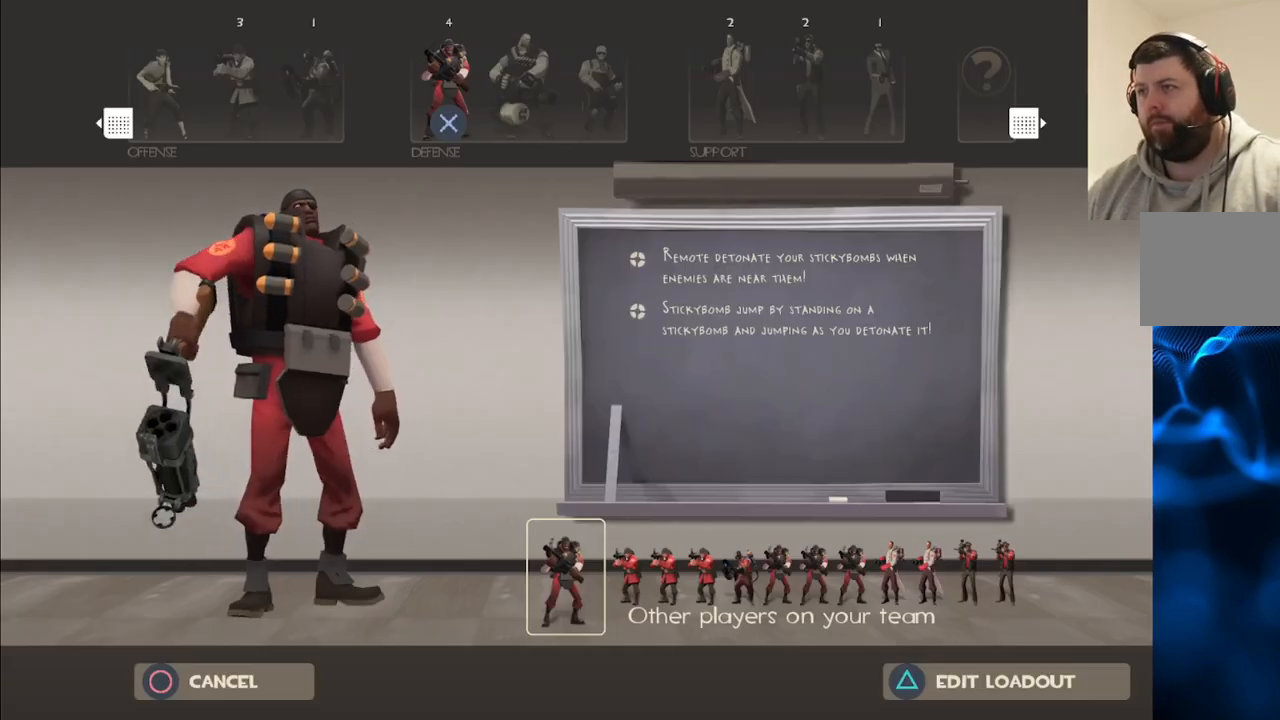
{"buttons": [], "left_stick": "center", "right_stick": "center", "events": []}
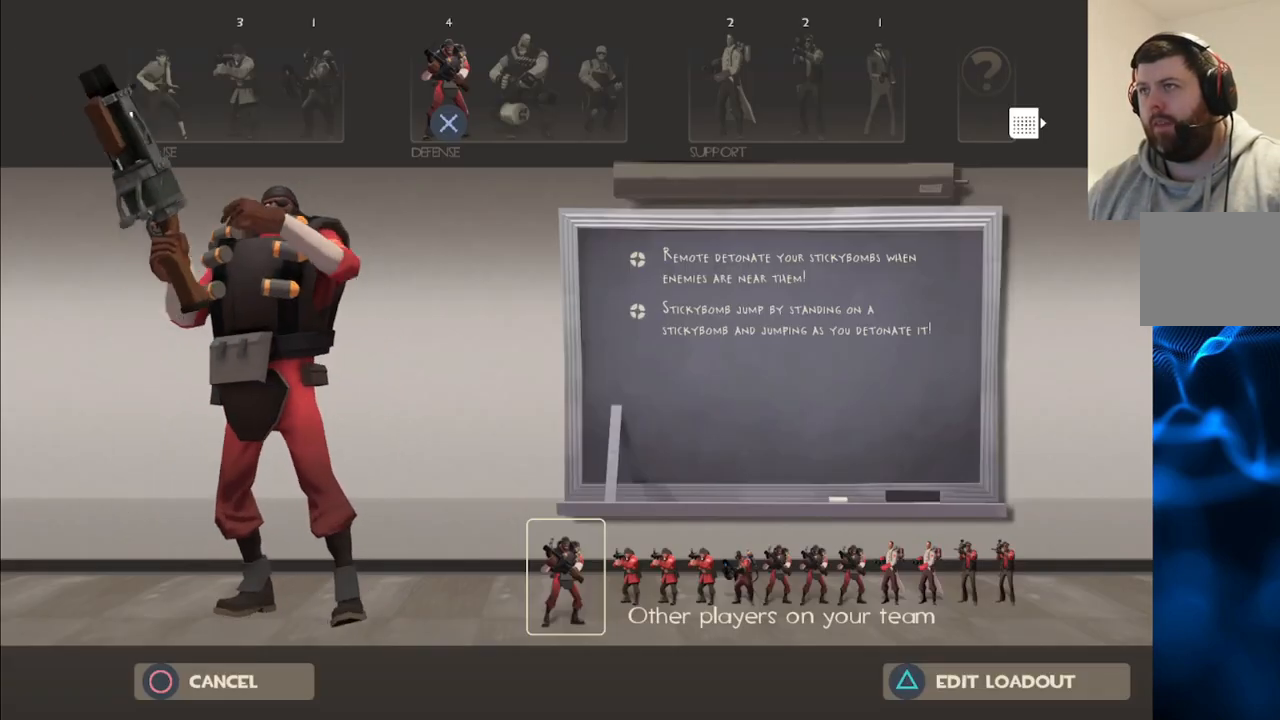
{"buttons": [], "left_stick": "center", "right_stick": "center", "events": [[183, "TRIANGLE", "down"], [300, "TRIANGLE", "up"]]}
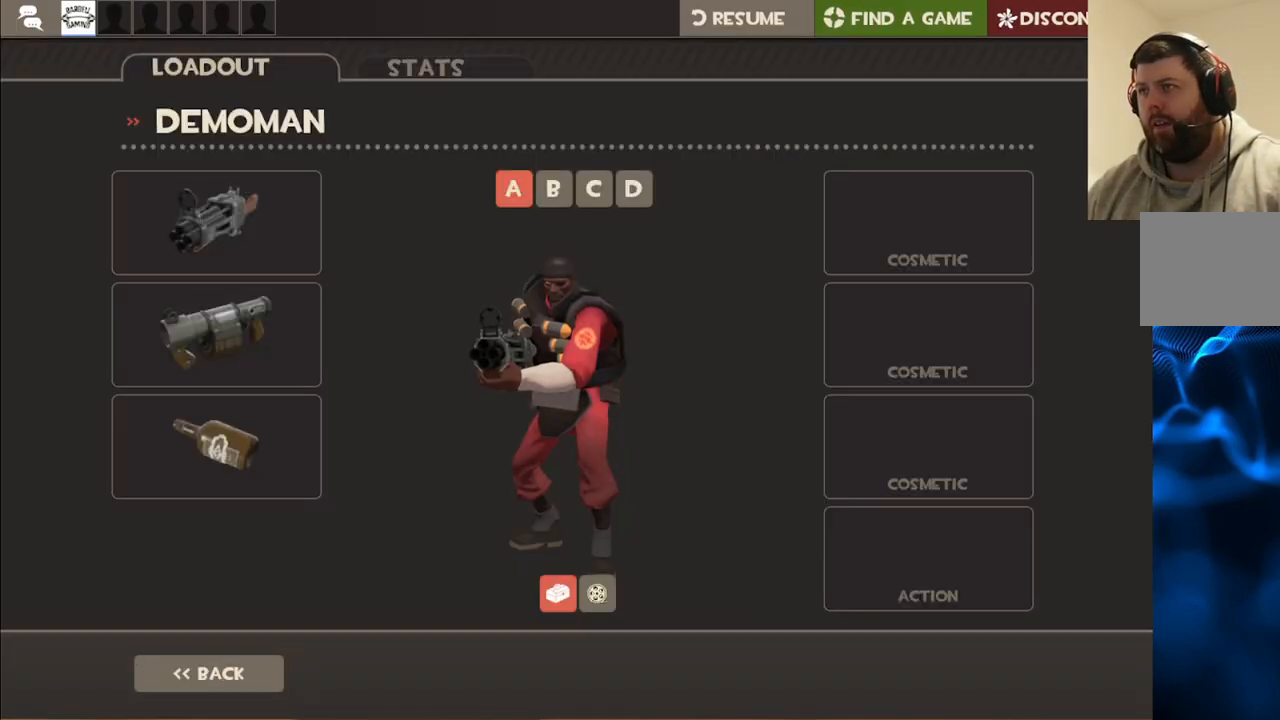
{"buttons": [], "left_stick": "center", "right_stick": "center", "events": [[200, "right_stick", "up"], [317, "right_stick", "center"]]}